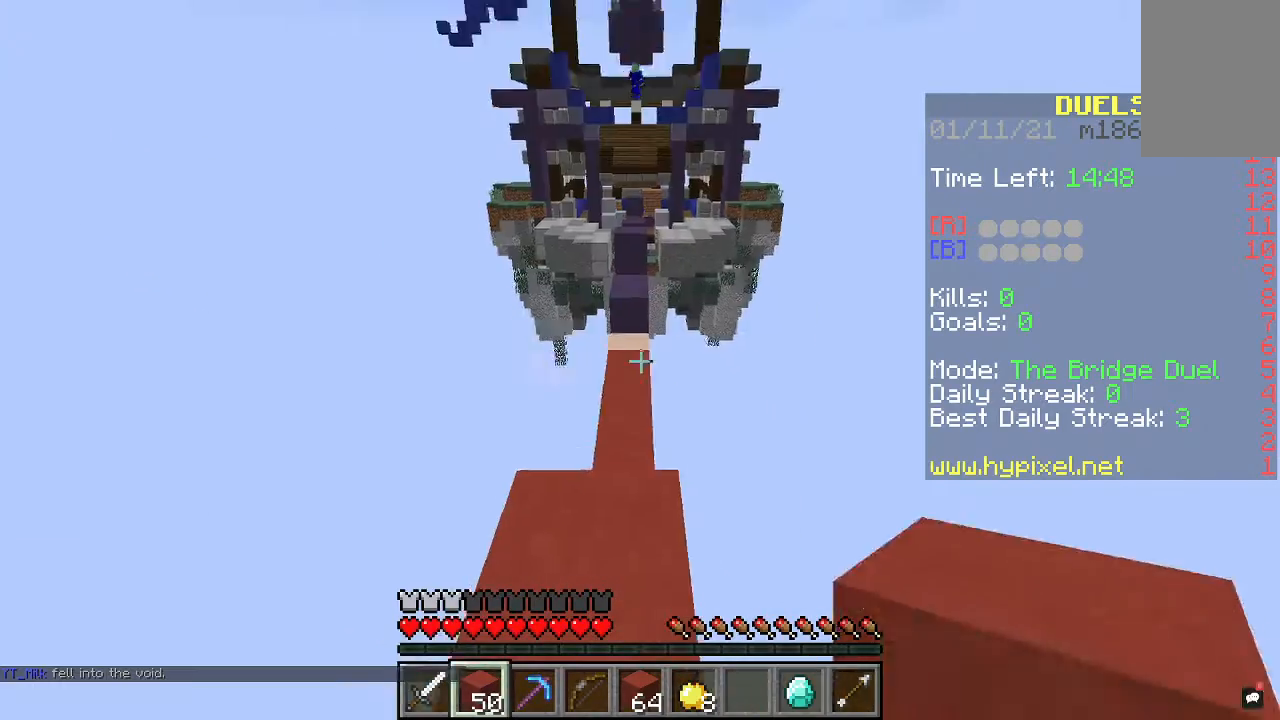
Gameplay with keyboard and mouse; each line is a JSON object with the keys and mouse buttons held at the frame after it. "events" lists presses ("down") and releases ("up") of "a", "d", "s", "space", "w", "mouse_left" and "mouse_right" between this image and that frame as [ms after this image, input, new state], when the widget could be followed in between. "mouse_left", "mouse_right" = the "left", "right" buttons of the "mouse" list. No other keys are recorded. Fast repeated clicks can show as one long hold. Mouse movement is not recorded.
{"keys": ["space", "w"], "mouse": [], "events": [[333, "space", "down"]]}
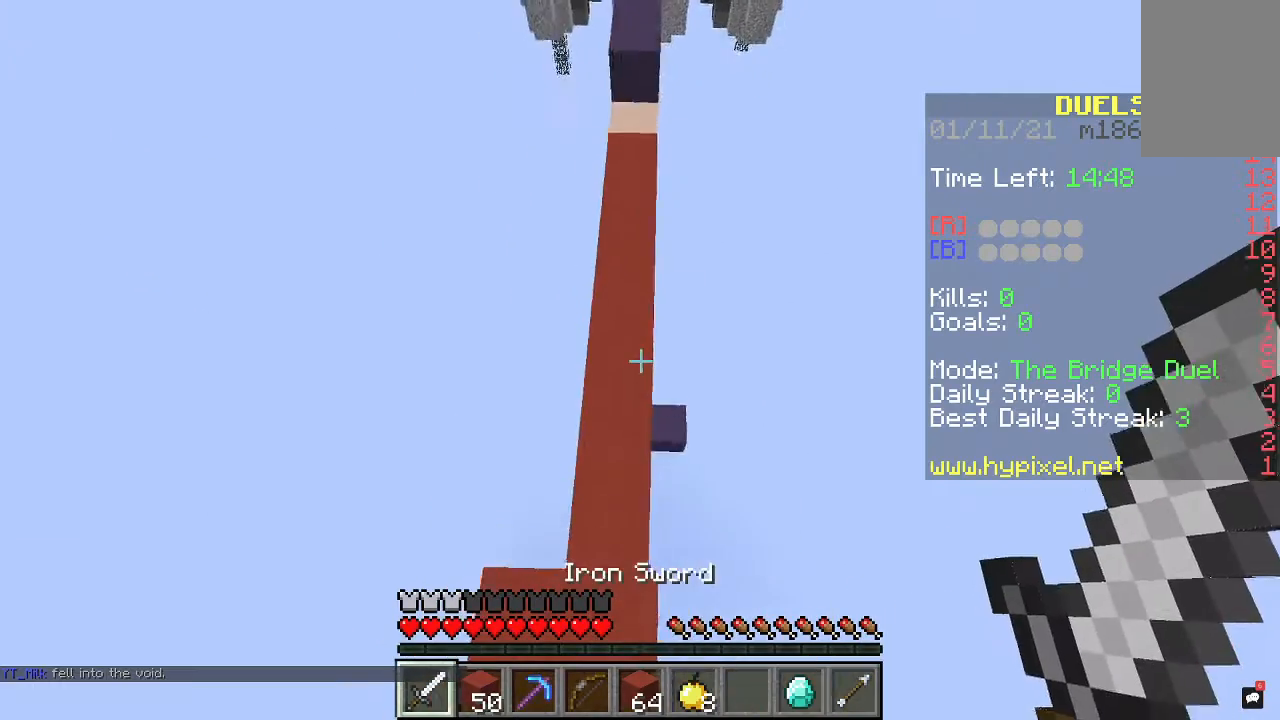
{"keys": ["w"], "mouse": [], "events": [[100, "space", "up"]]}
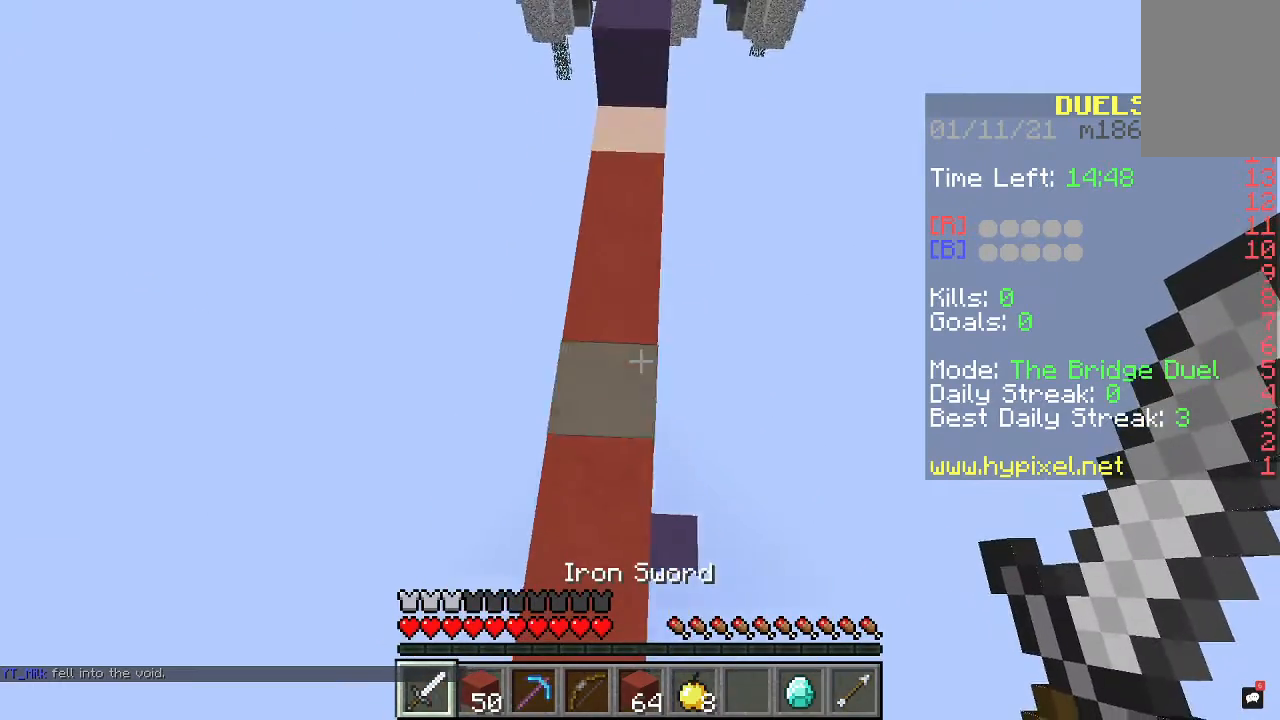
{"keys": ["w"], "mouse": [], "events": []}
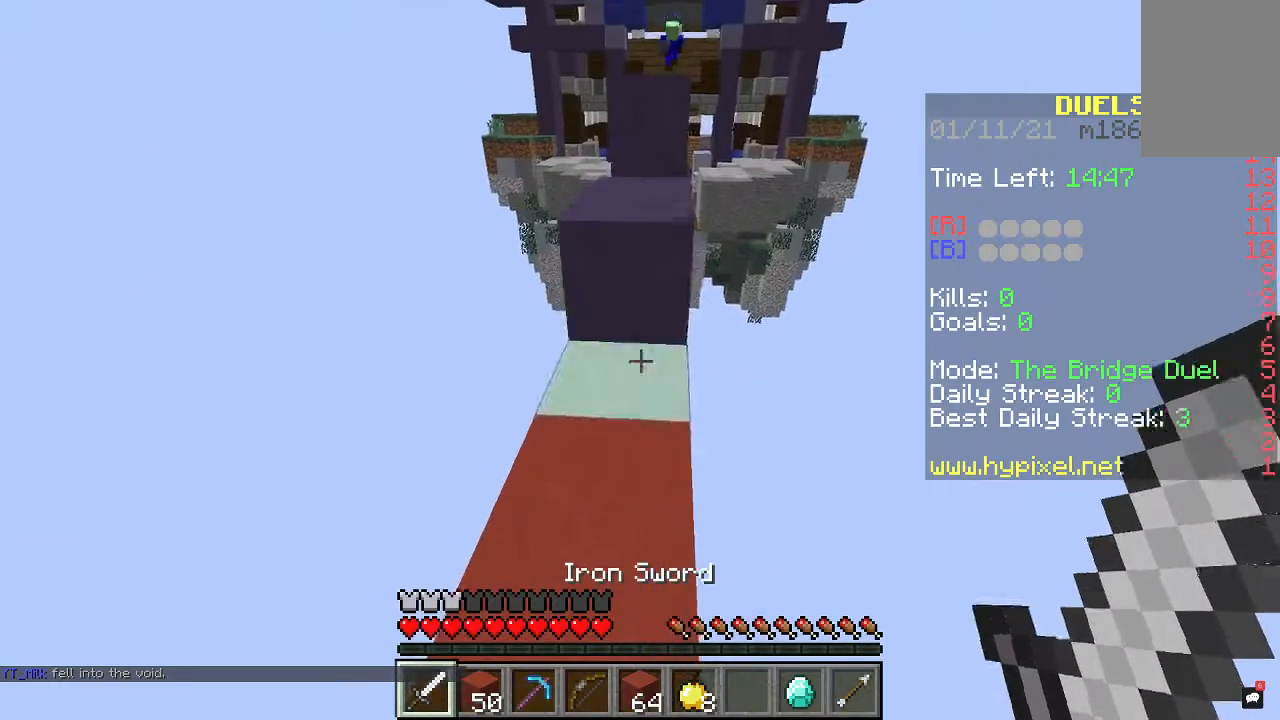
{"keys": ["space", "w"], "mouse": [], "events": [[167, "space", "down"]]}
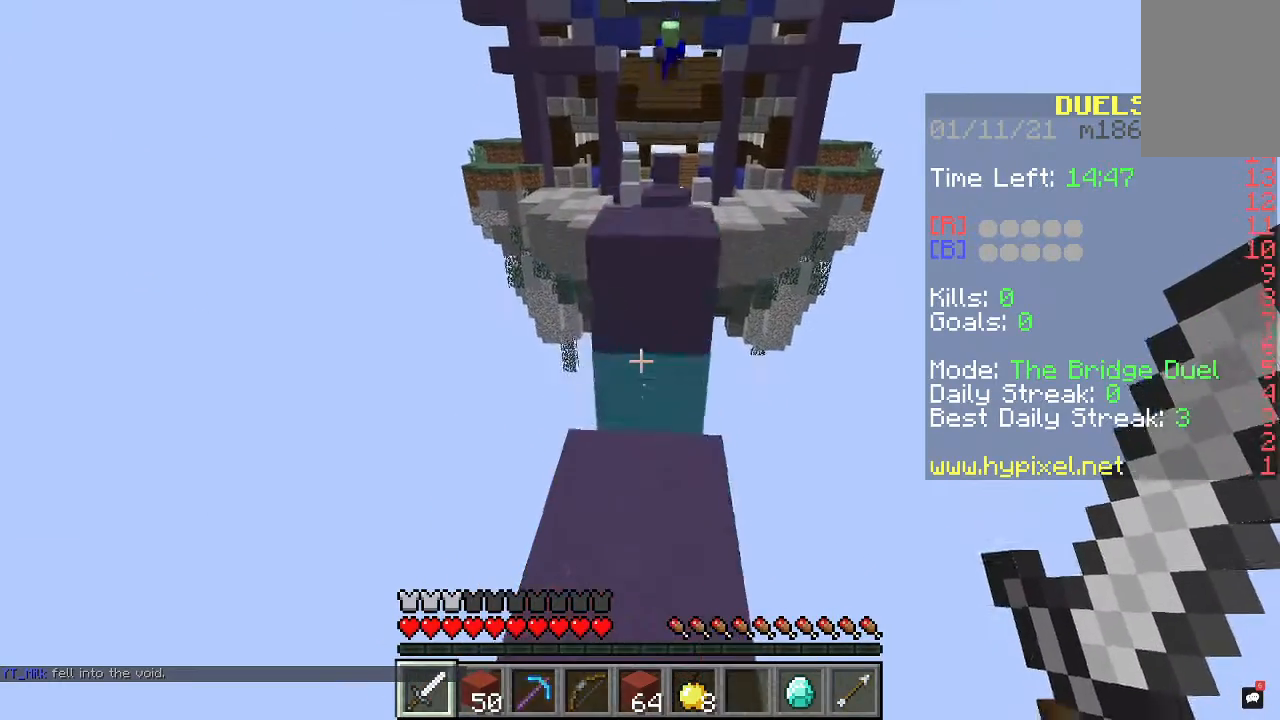
{"keys": ["space", "w"], "mouse": [], "events": []}
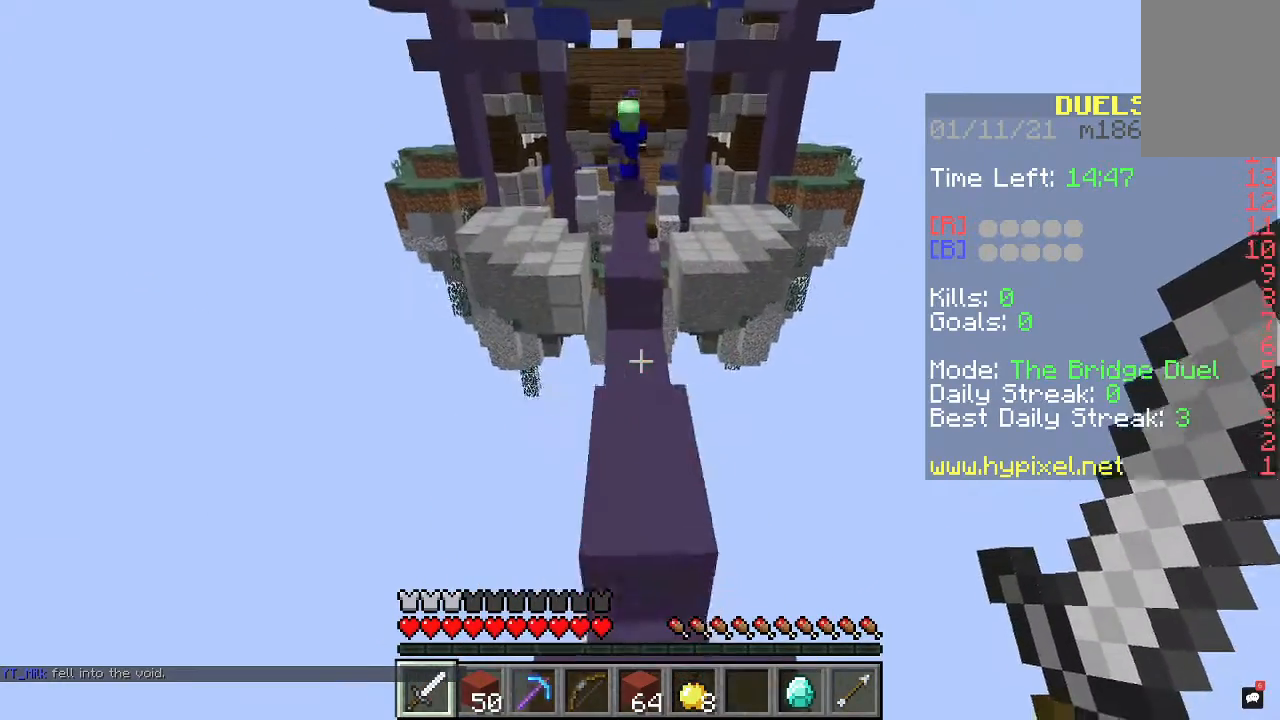
{"keys": ["d", "space", "w"], "mouse": [], "events": [[33, "d", "down"]]}
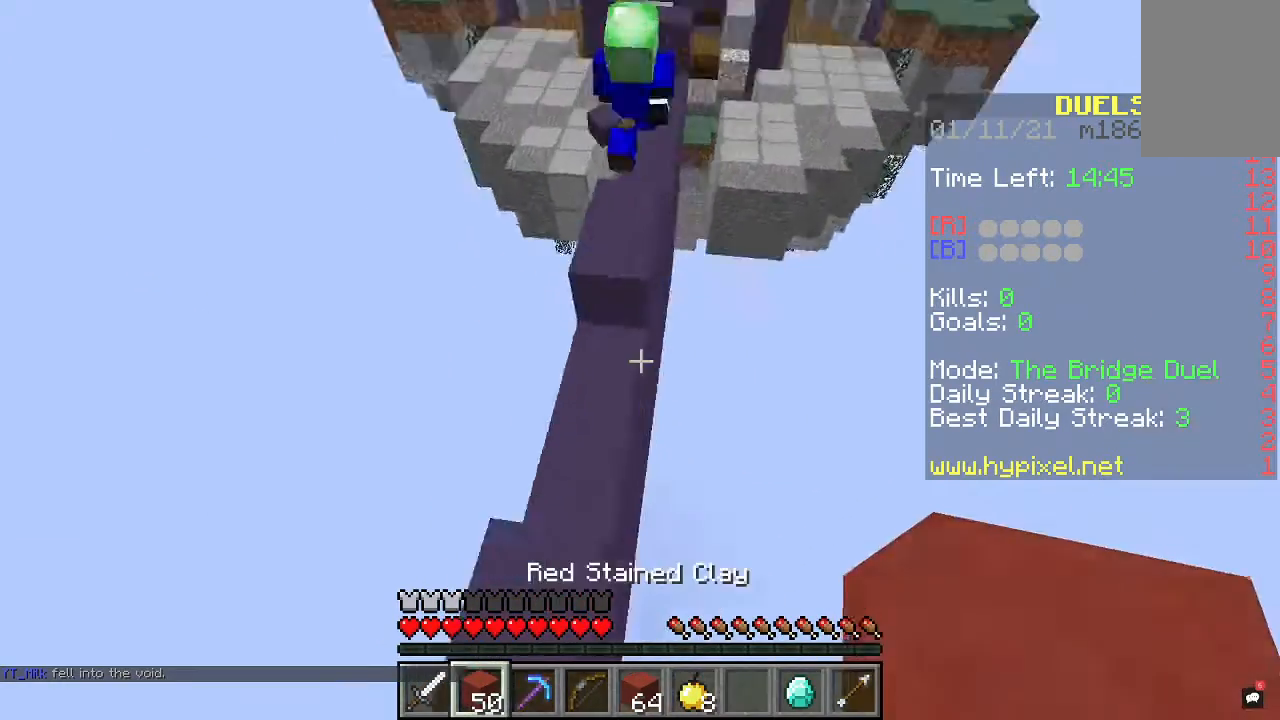
{"keys": ["space", "w"], "mouse": ["right"], "events": [[33, "d", "up"], [167, "d", "down"], [433, "d", "up"], [500, "mouse_right", "down"]]}
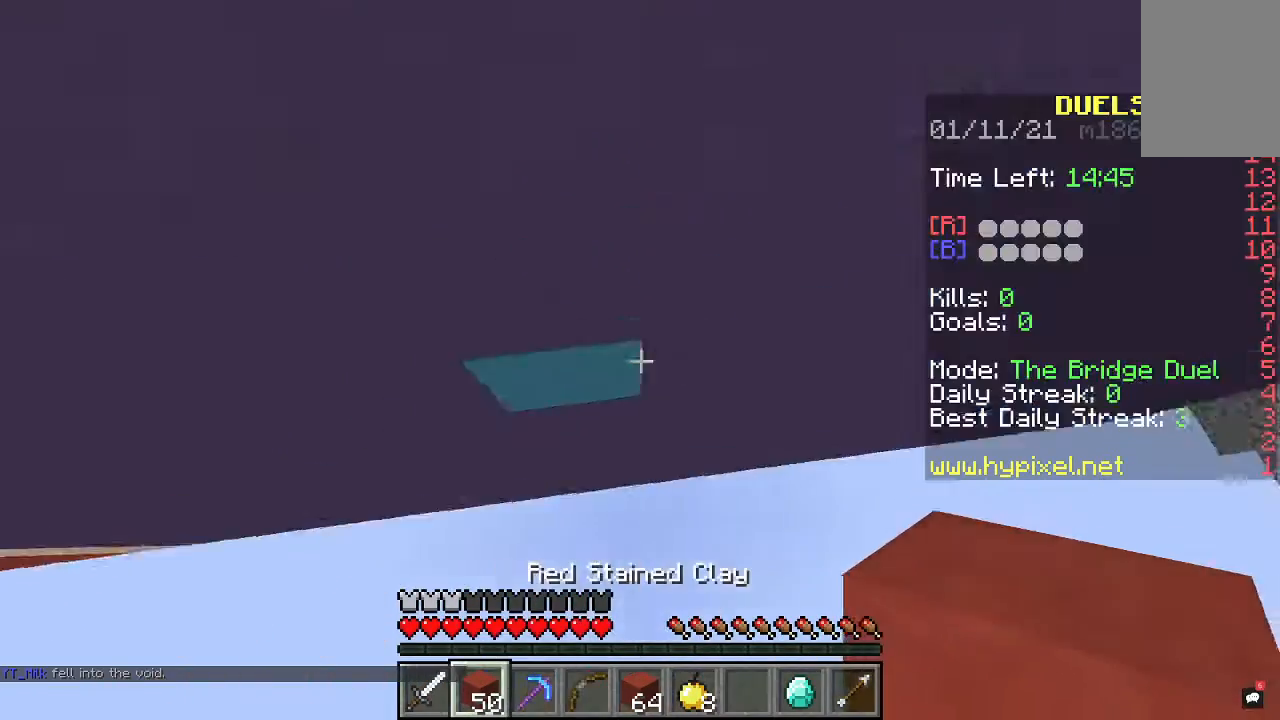
{"keys": ["d", "space", "w"], "mouse": ["right"], "events": [[100, "d", "down"]]}
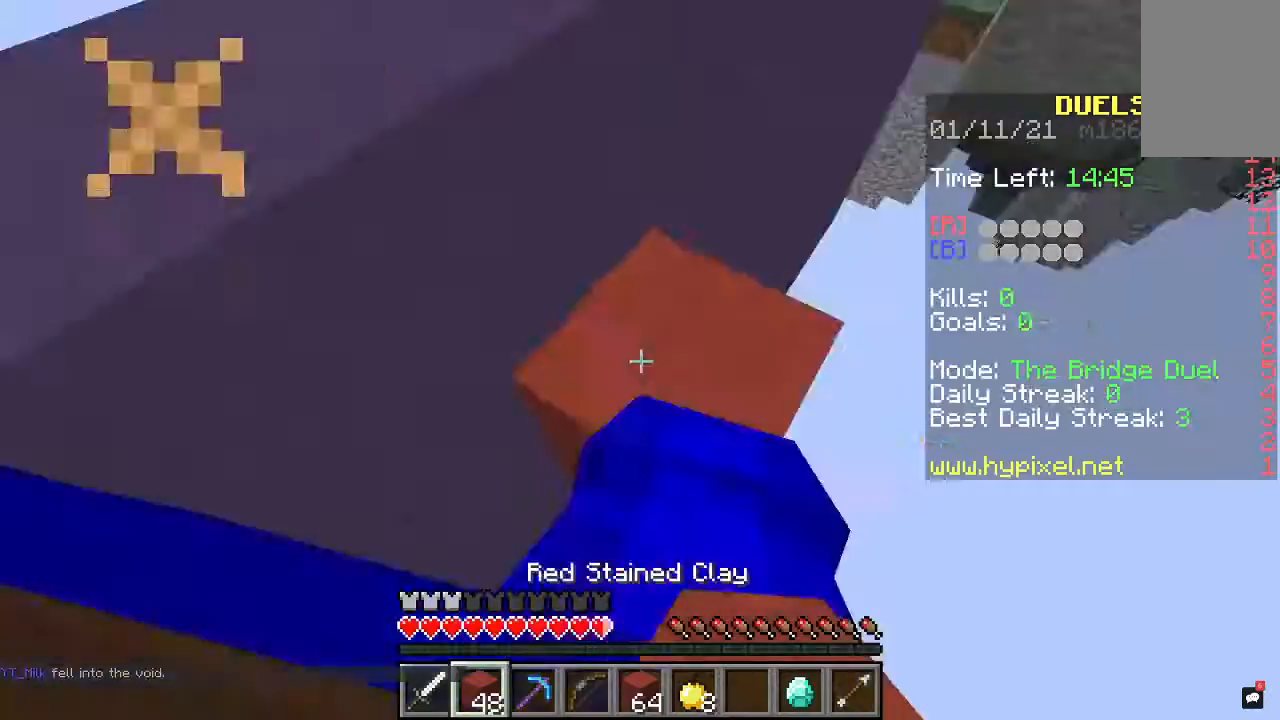
{"keys": ["d", "space", "w"], "mouse": ["right"], "events": [[33, "mouse_right", "up"], [100, "mouse_right", "down"], [133, "d", "up"], [400, "d", "down"]]}
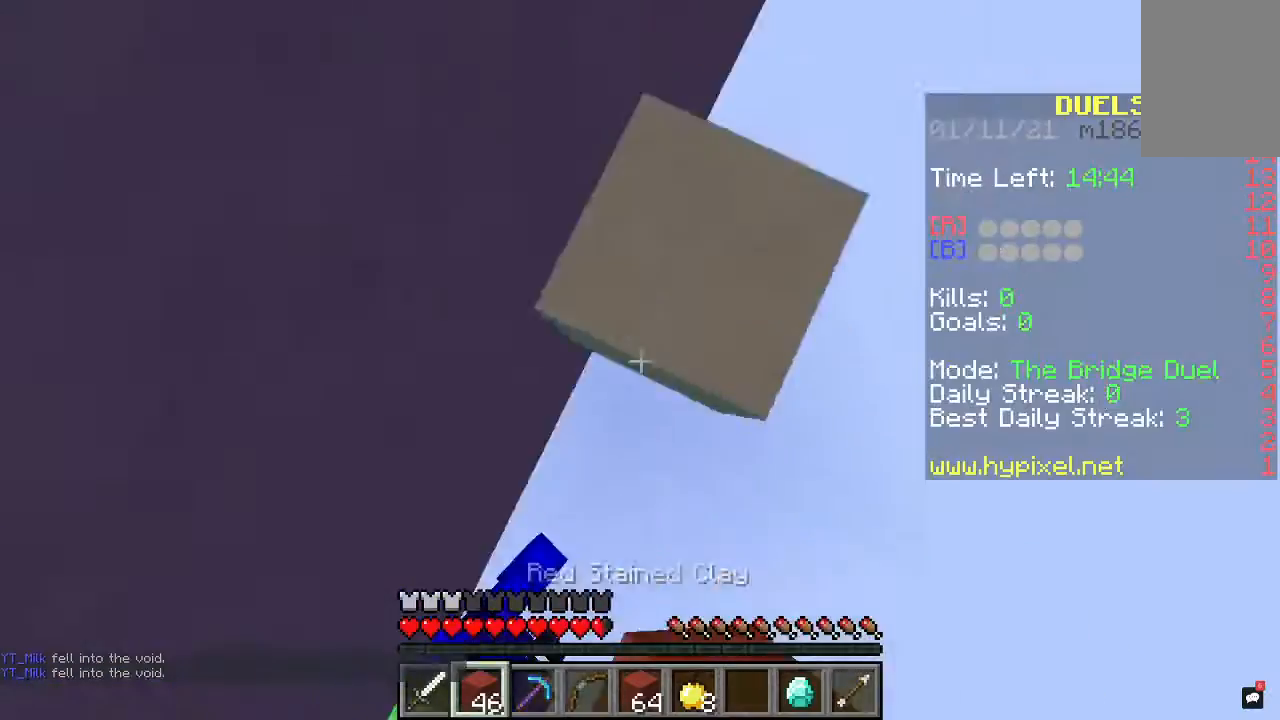
{"keys": ["space", "w"], "mouse": ["right"], "events": [[33, "d", "up"]]}
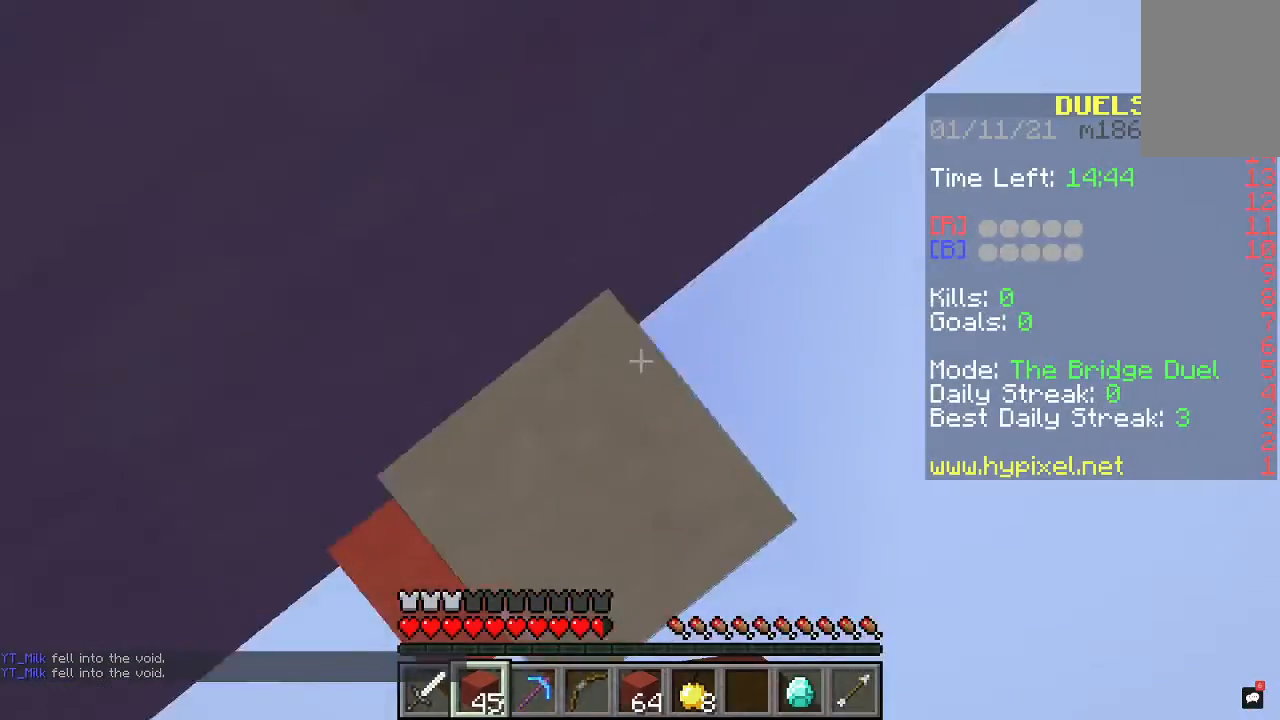
{"keys": ["space", "w"], "mouse": ["right"], "events": [[233, "d", "down"], [433, "d", "up"]]}
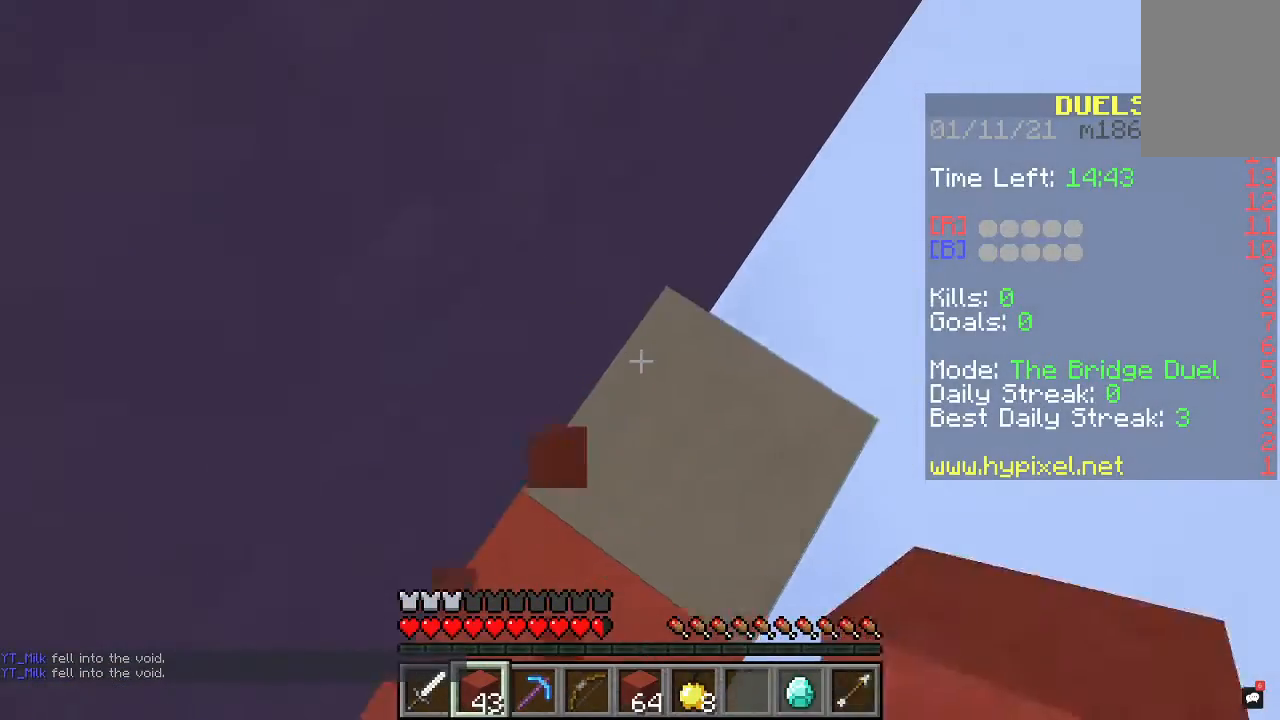
{"keys": ["space", "w"], "mouse": ["right"], "events": [[100, "d", "down"], [233, "mouse_right", "up"], [300, "d", "up"], [300, "mouse_right", "down"]]}
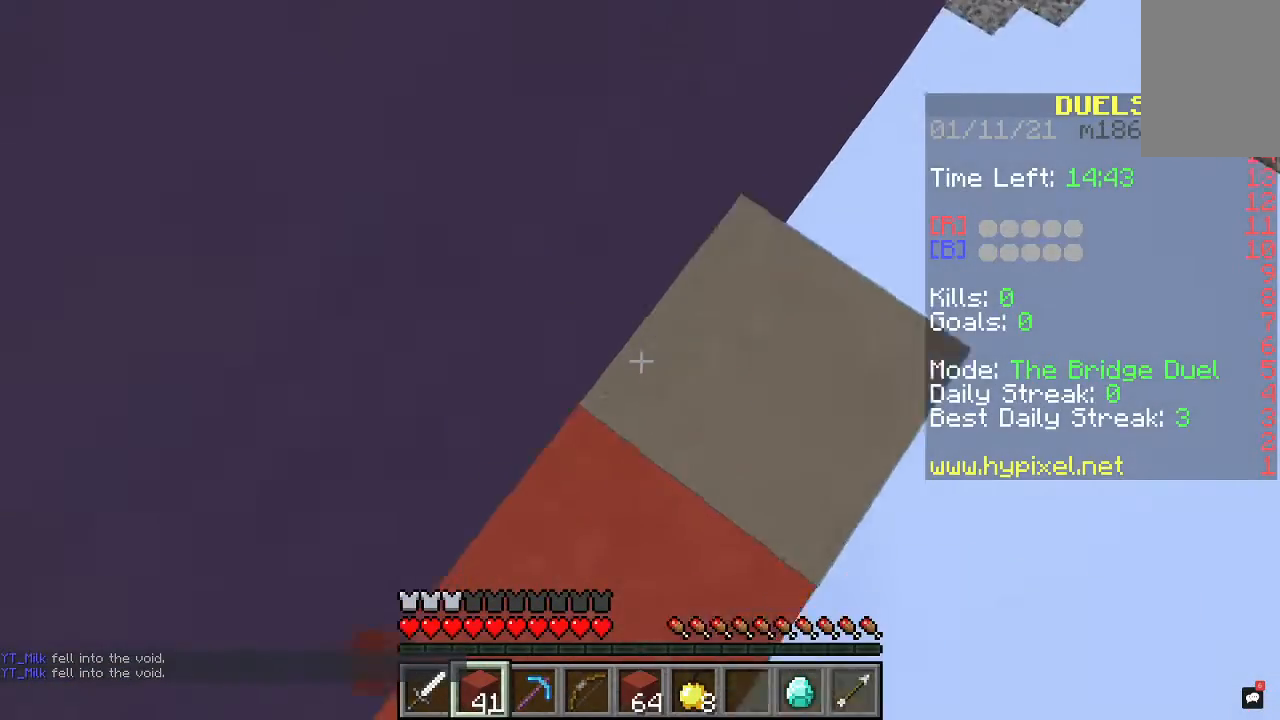
{"keys": ["space"], "mouse": ["right"], "events": [[67, "s", "down"], [100, "w", "up"], [467, "s", "up"]]}
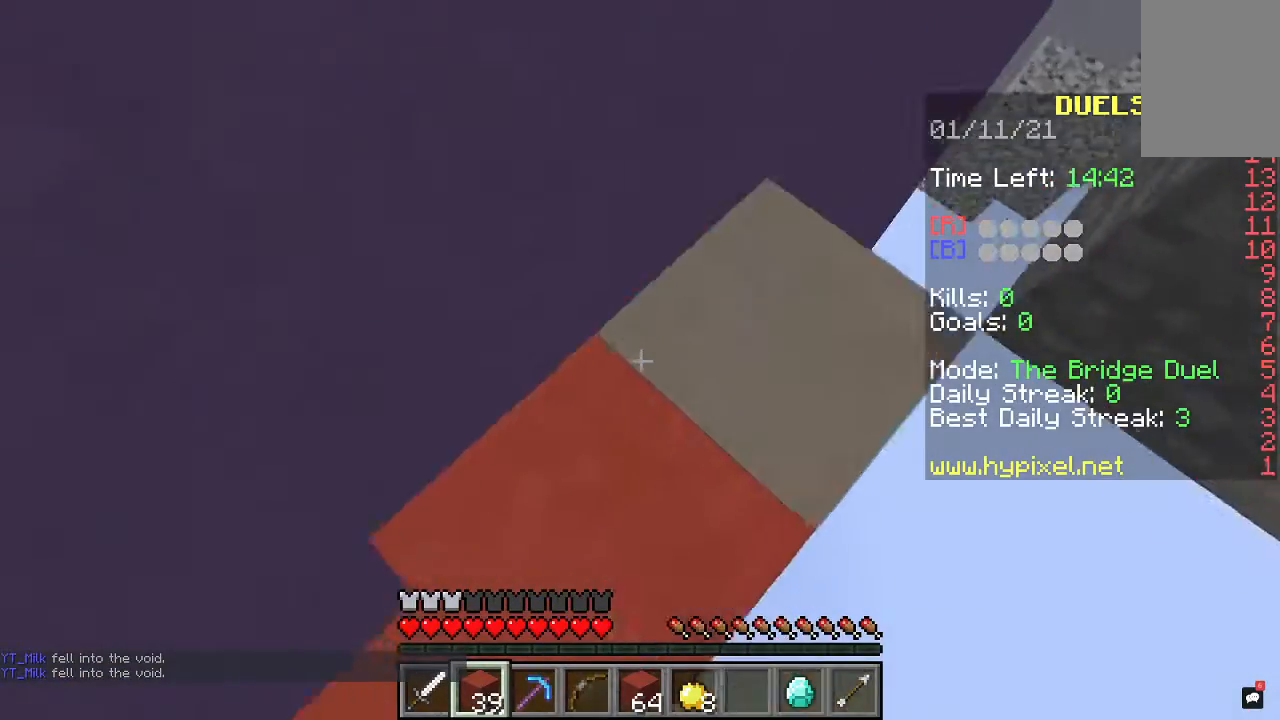
{"keys": ["a", "space", "w"], "mouse": ["right"], "events": [[67, "w", "down"], [367, "a", "down"]]}
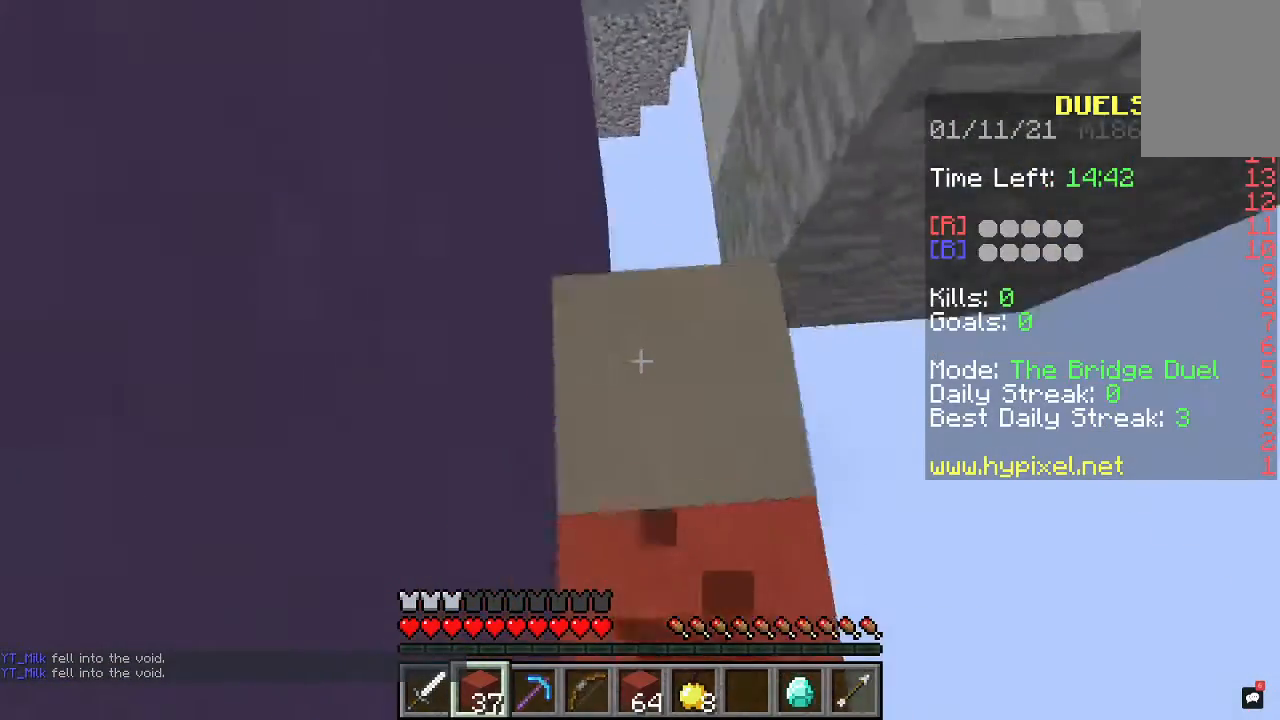
{"keys": ["space", "w"], "mouse": ["right"], "events": [[33, "a", "up"], [67, "d", "down"], [333, "mouse_right", "up"], [433, "mouse_right", "down"], [500, "d", "up"]]}
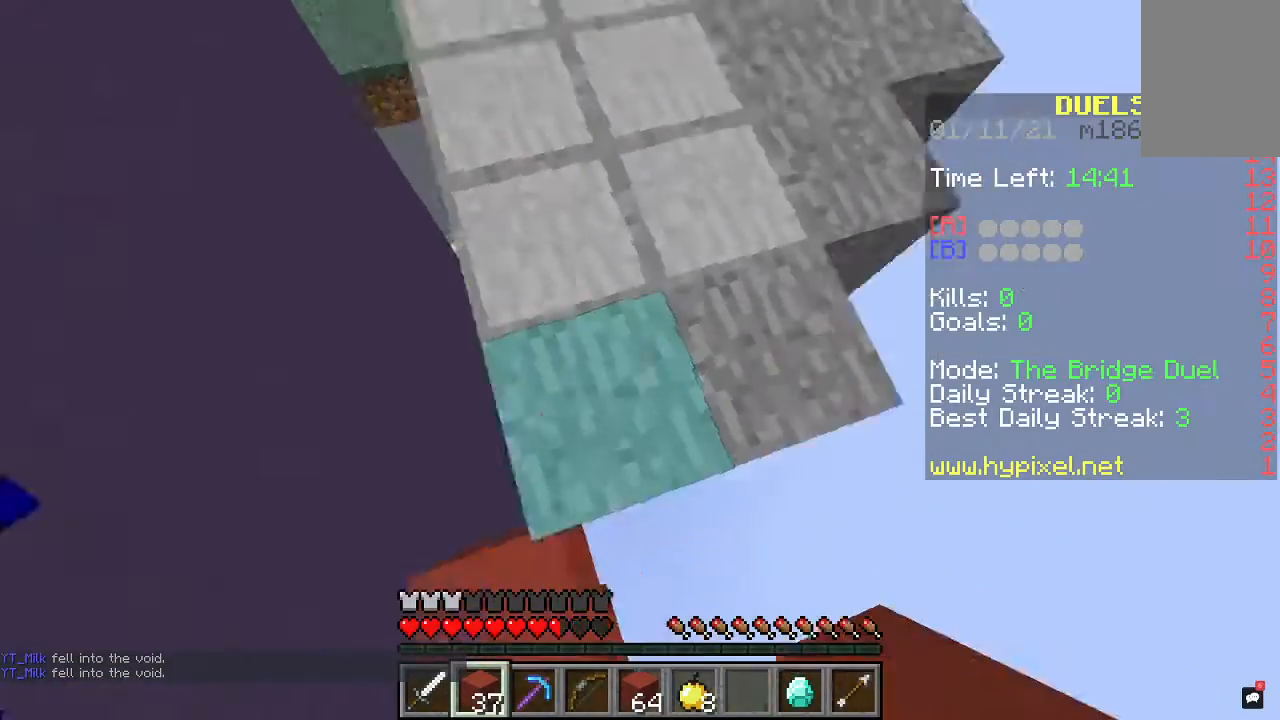
{"keys": ["a", "space", "w"], "mouse": [], "events": [[33, "mouse_right", "up"], [100, "a", "down"]]}
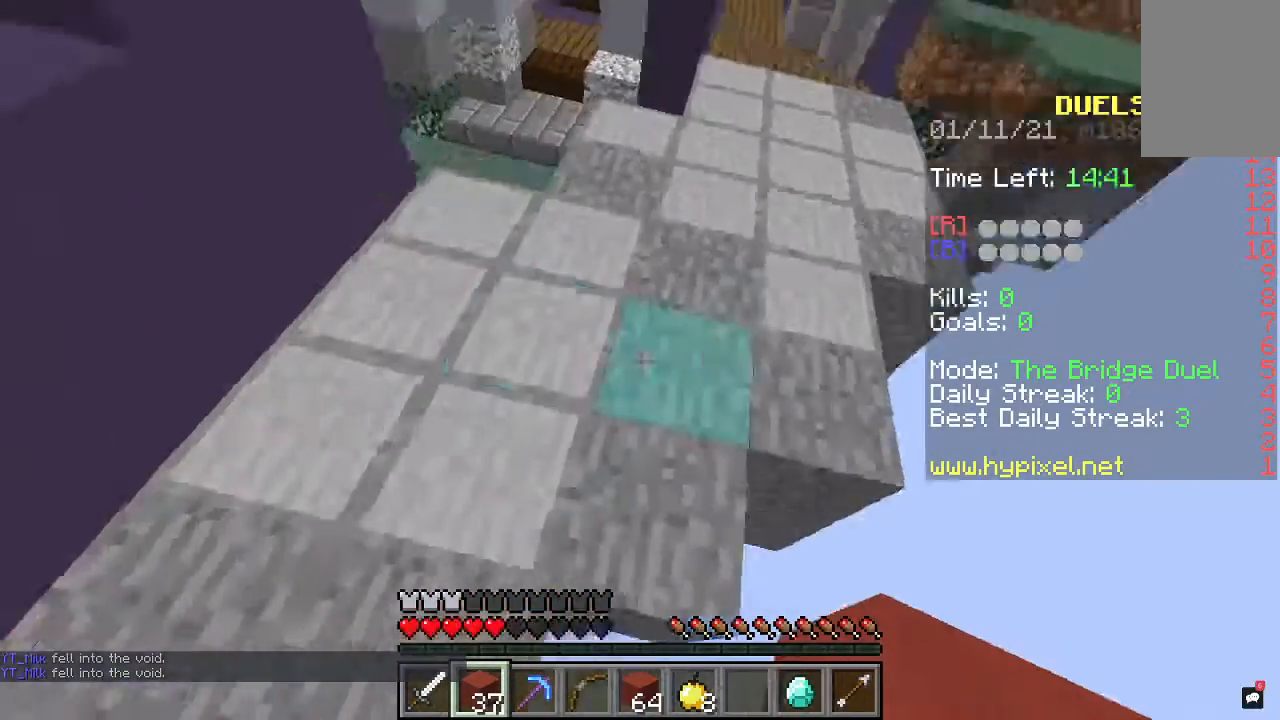
{"keys": ["a", "space", "w"], "mouse": [], "events": [[133, "a", "up"], [267, "a", "down"]]}
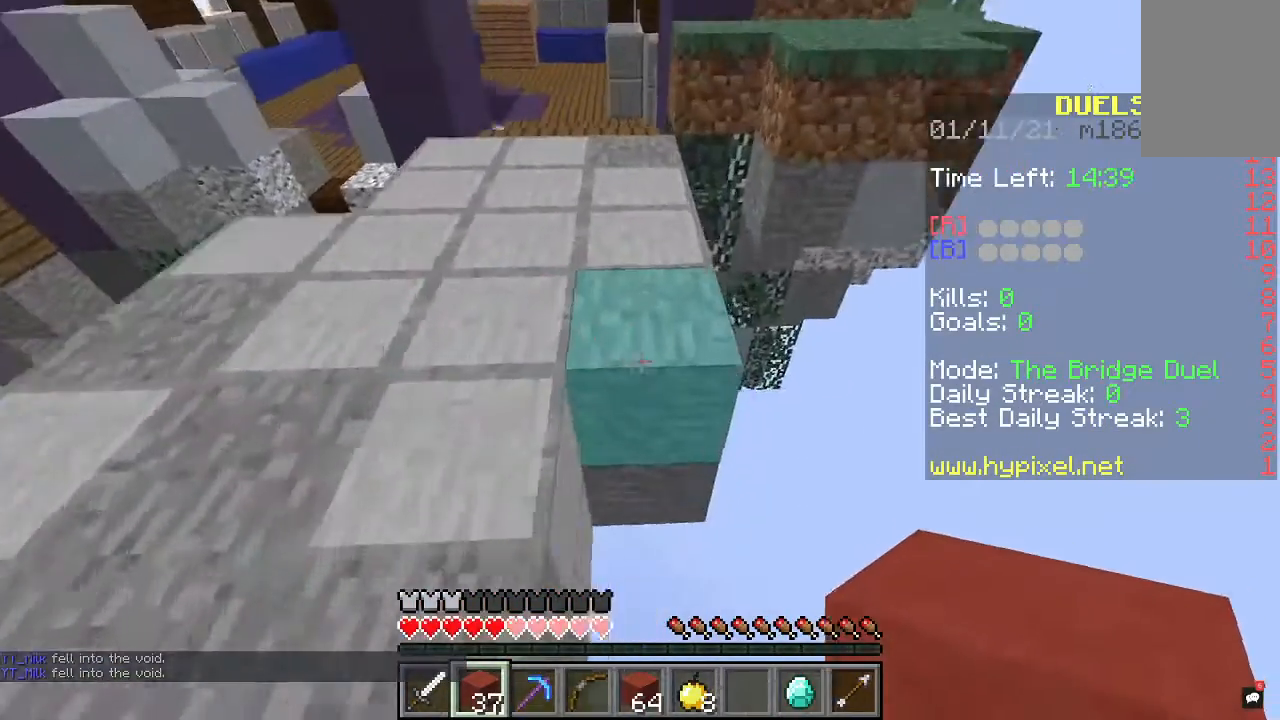
{"keys": ["space", "w"], "mouse": [], "events": [[167, "mouse_right", "down"], [200, "a", "up"], [333, "mouse_right", "up"]]}
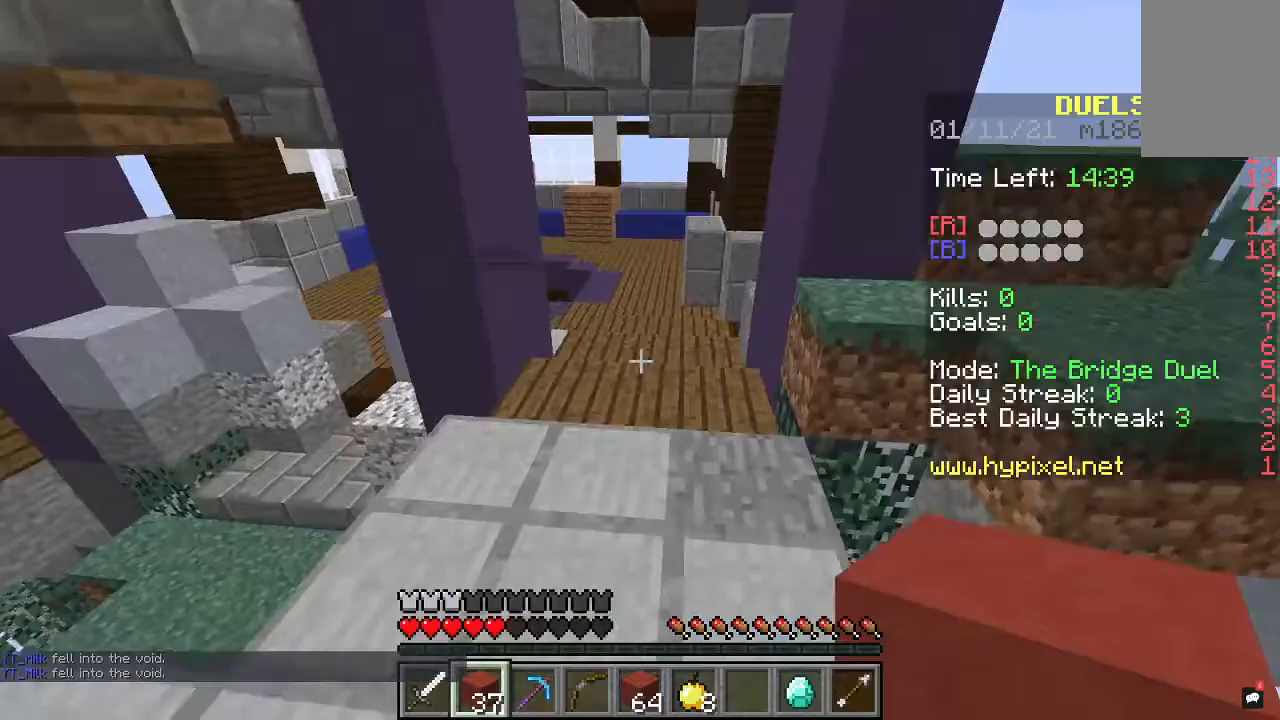
{"keys": ["space", "w"], "mouse": [], "events": []}
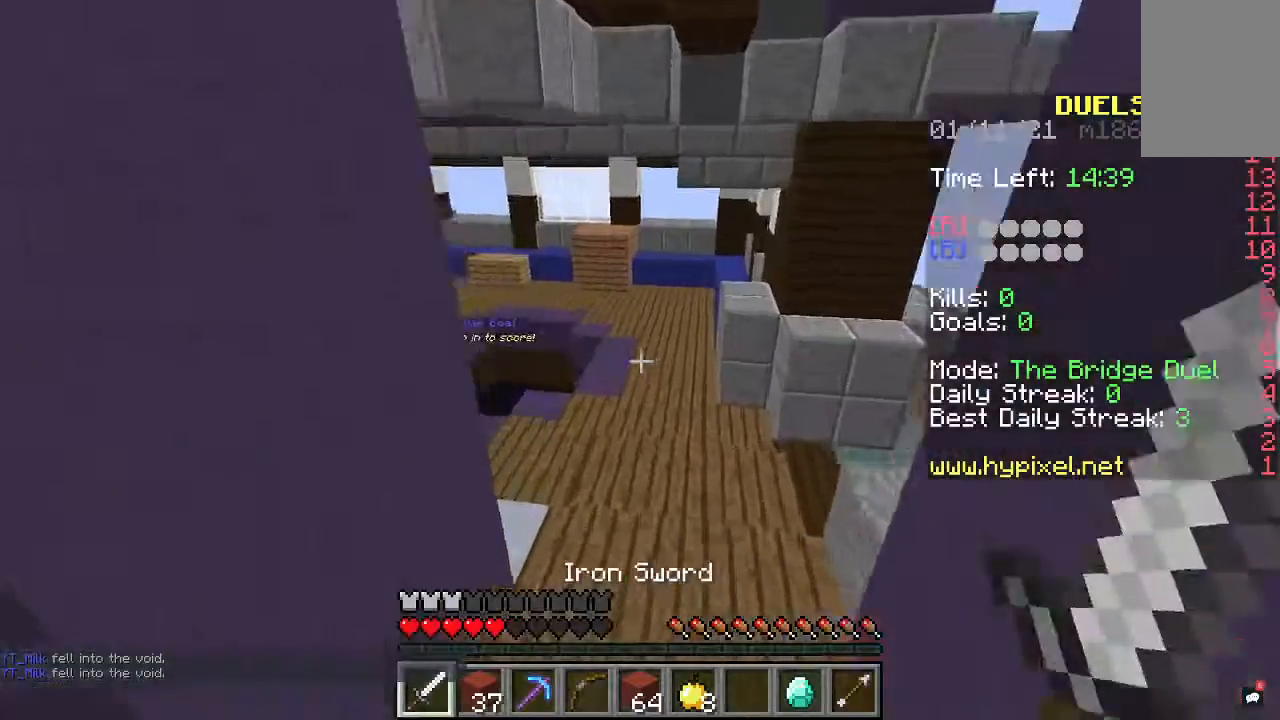
{"keys": ["a", "space", "w"], "mouse": [], "events": [[200, "a", "down"]]}
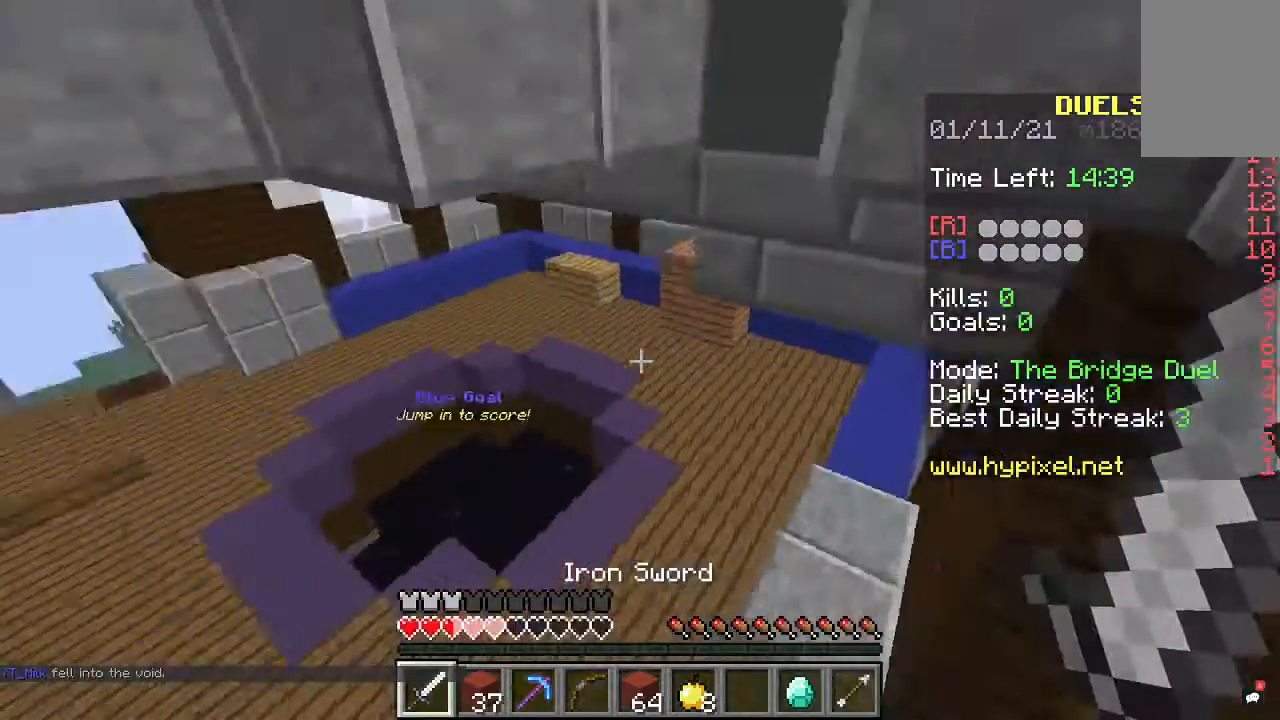
{"keys": ["a", "space", "w"], "mouse": [], "events": []}
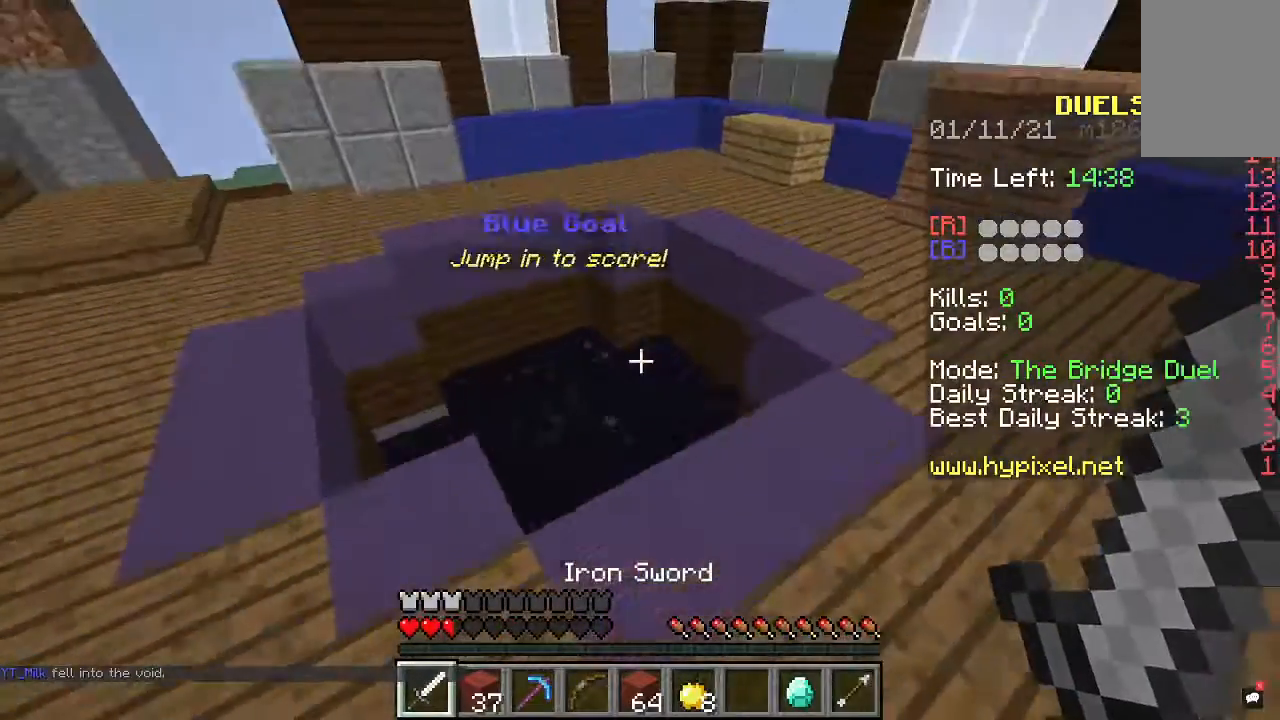
{"keys": ["w"], "mouse": [], "events": [[233, "a", "up"], [467, "space", "up"]]}
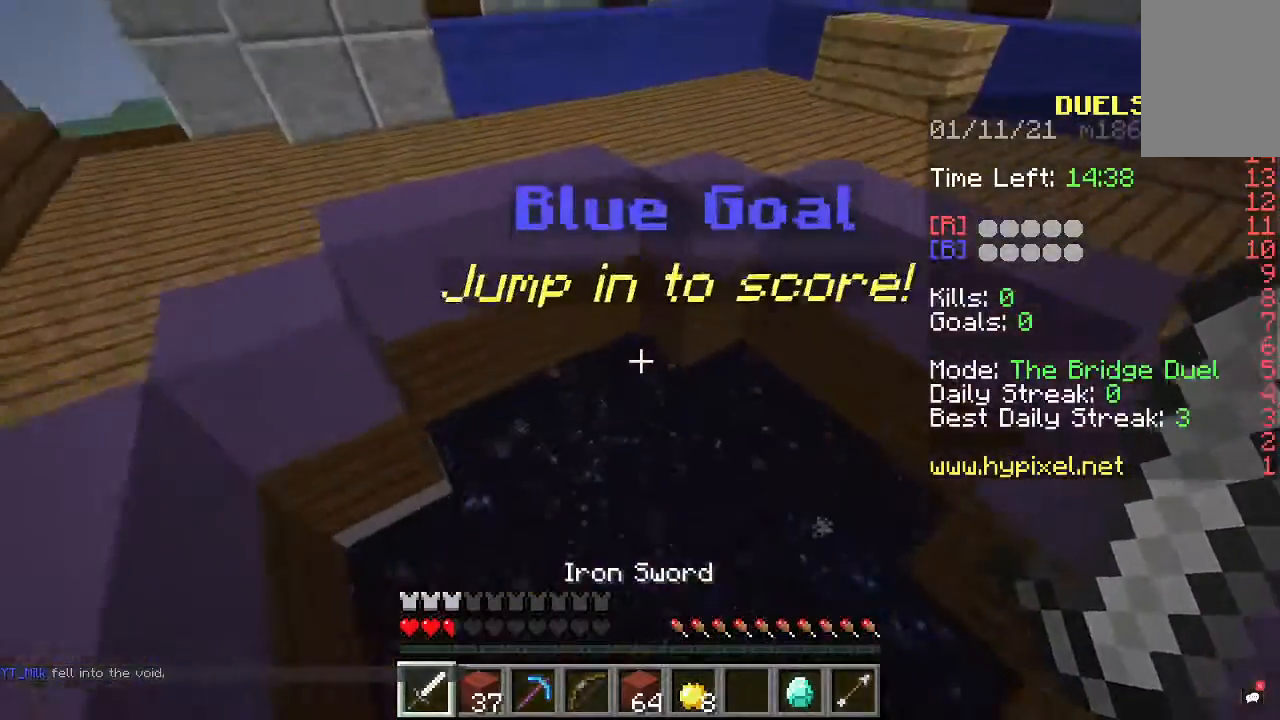
{"keys": ["w"], "mouse": [], "events": [[100, "a", "down"], [233, "a", "up"]]}
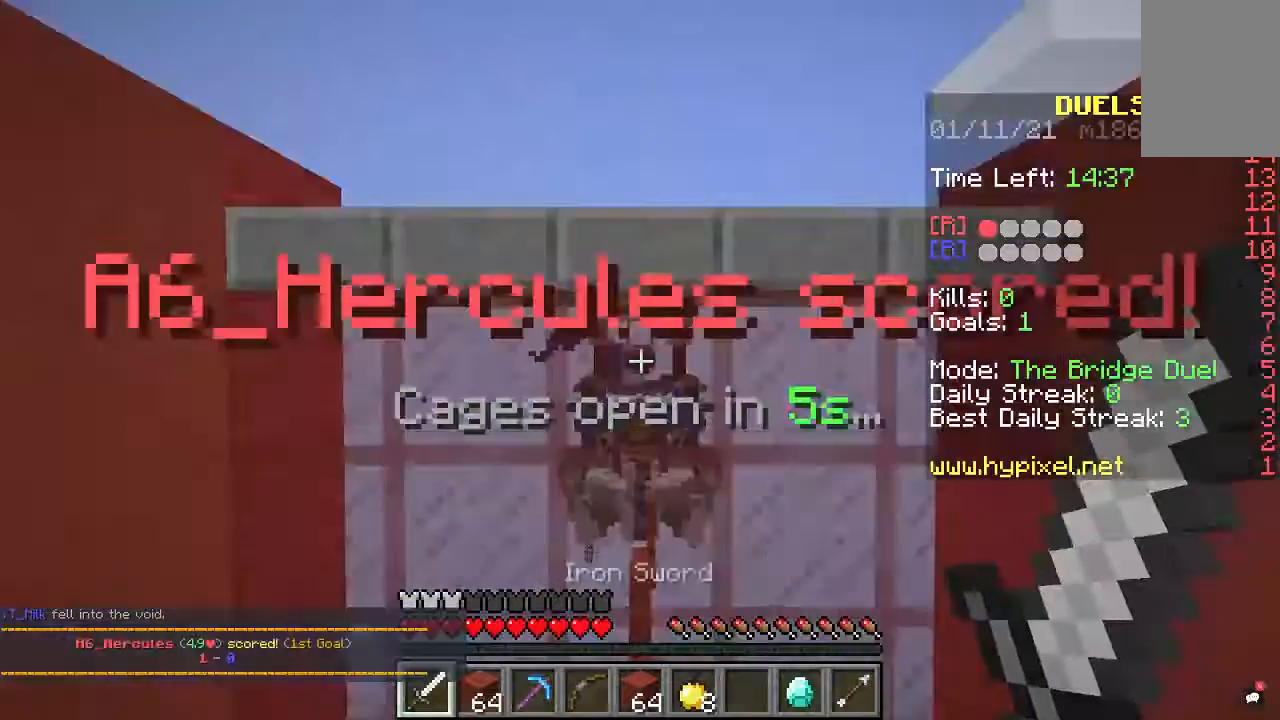
{"keys": [], "mouse": [], "events": [[67, "w", "up"]]}
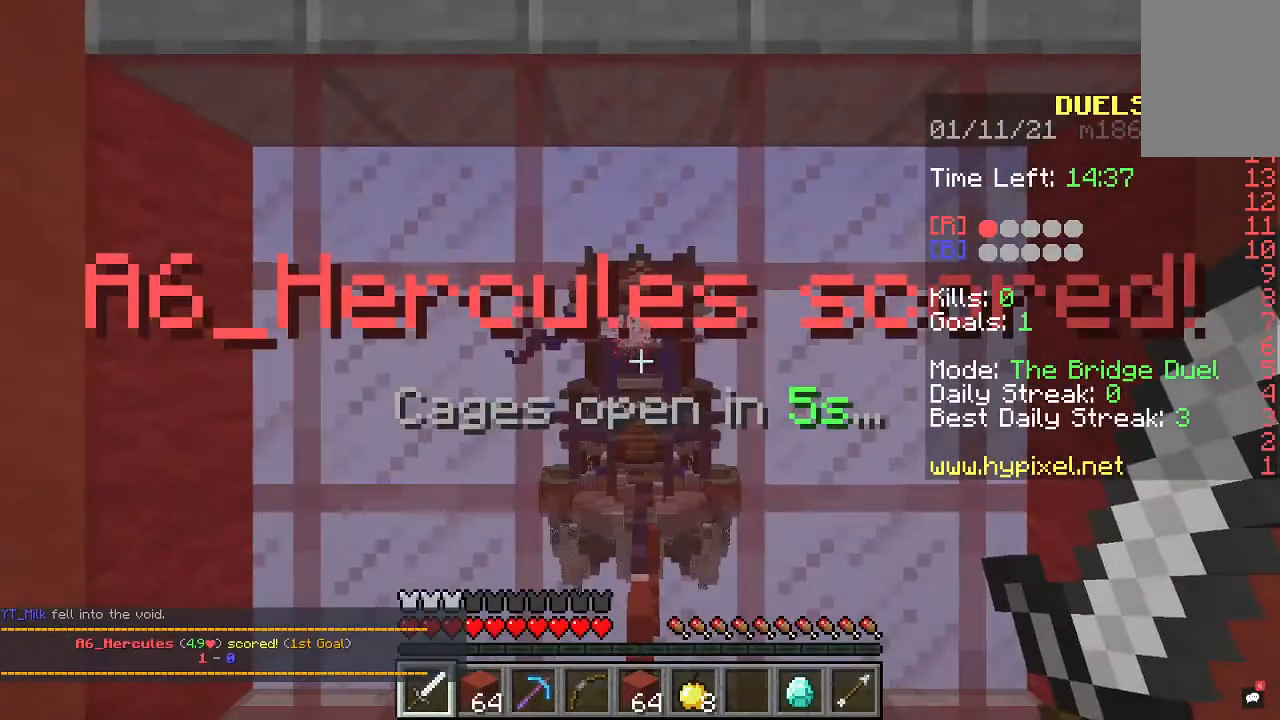
{"keys": [], "mouse": [], "events": []}
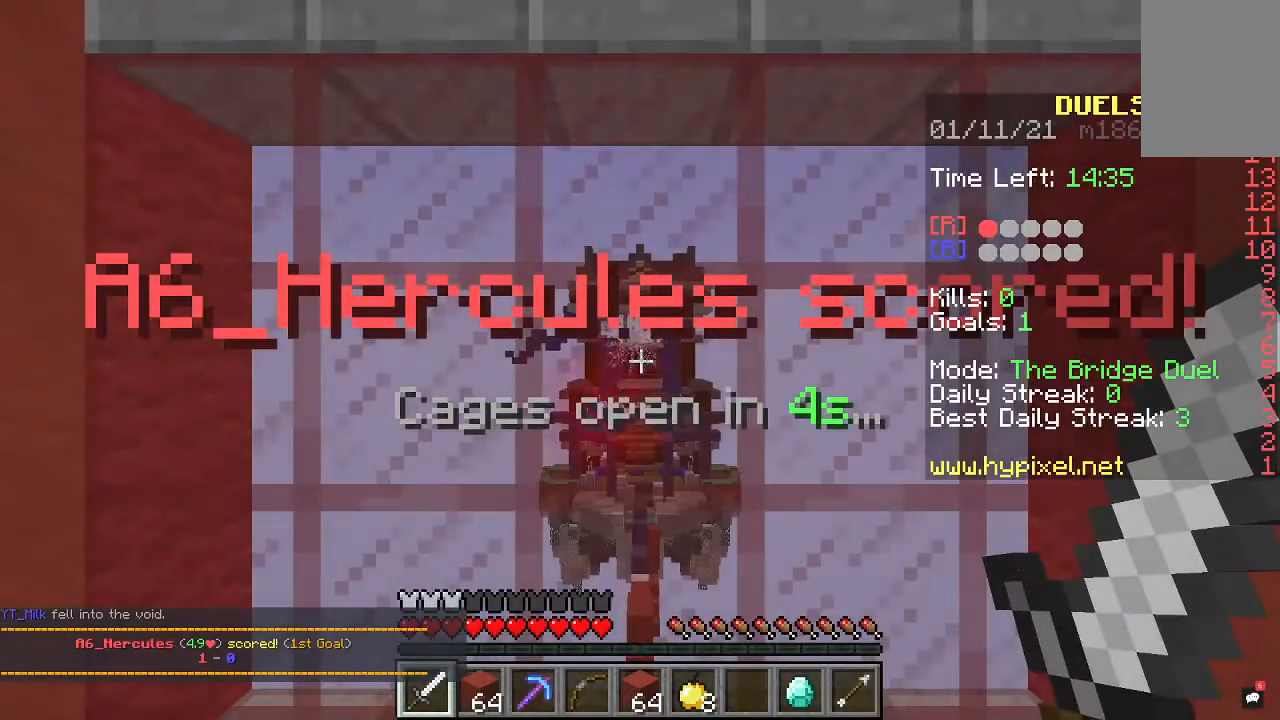
{"keys": [], "mouse": [], "events": []}
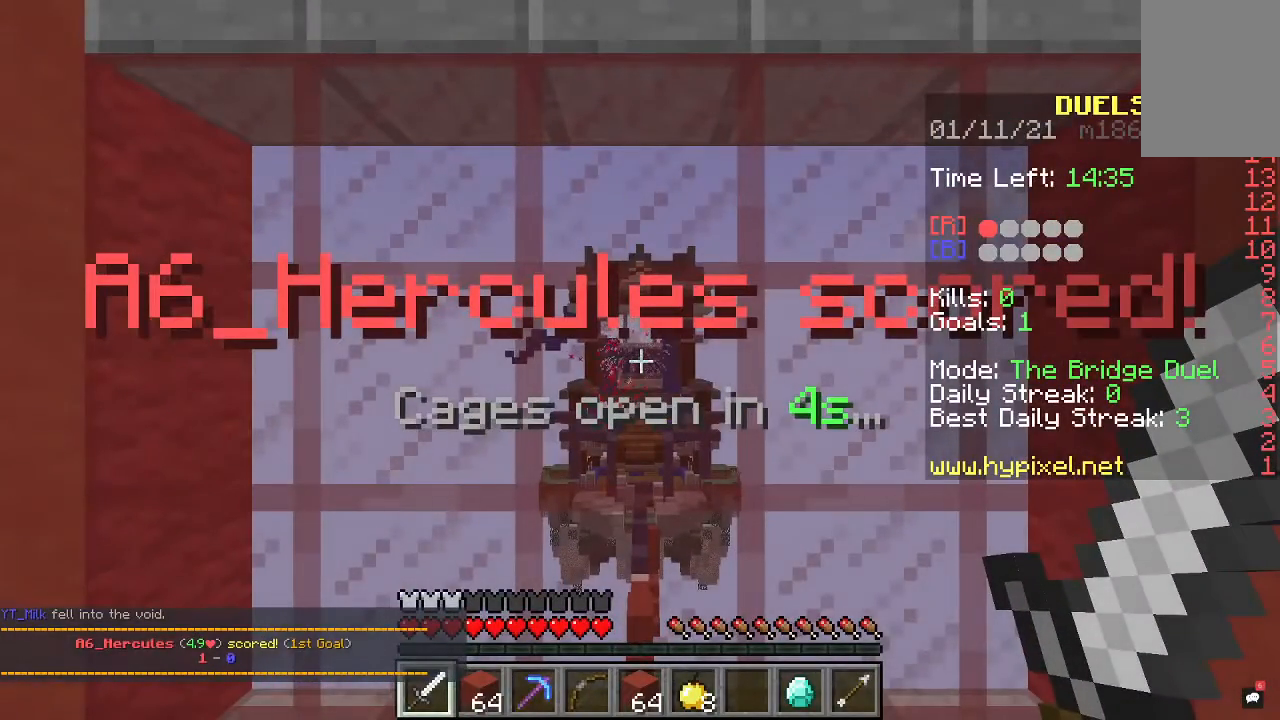
{"keys": [], "mouse": [], "events": []}
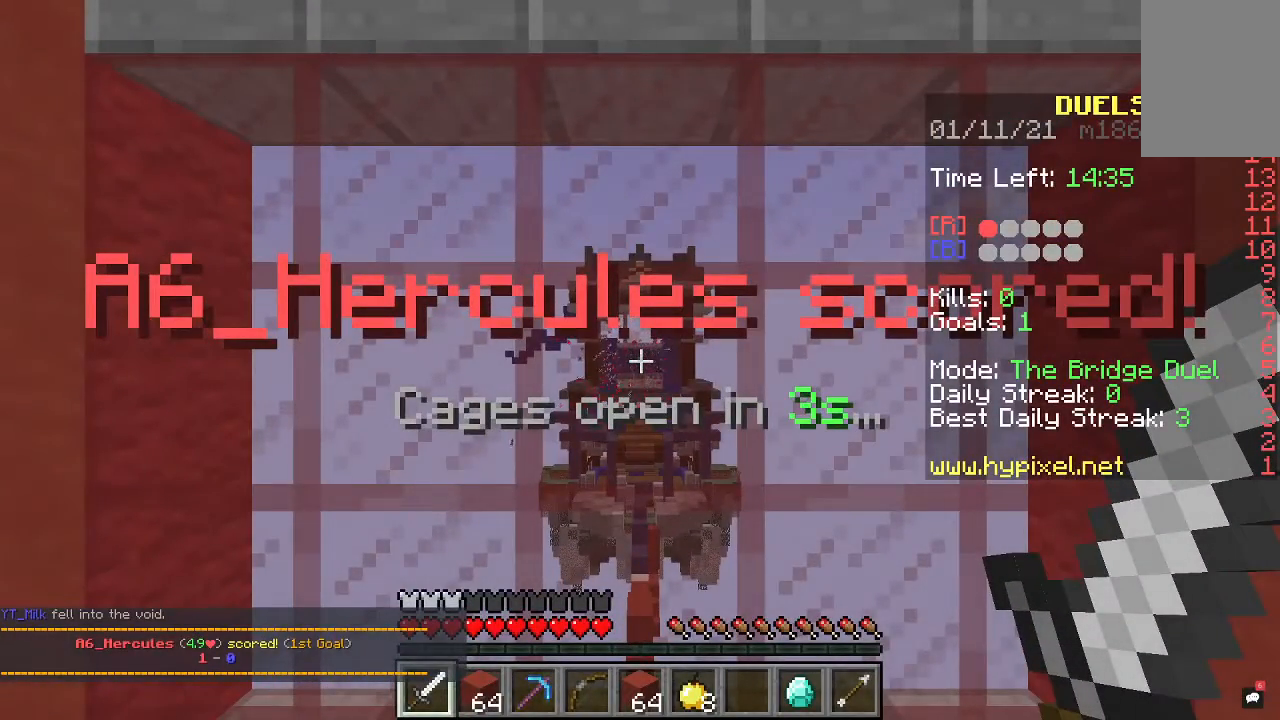
{"keys": [], "mouse": [], "events": []}
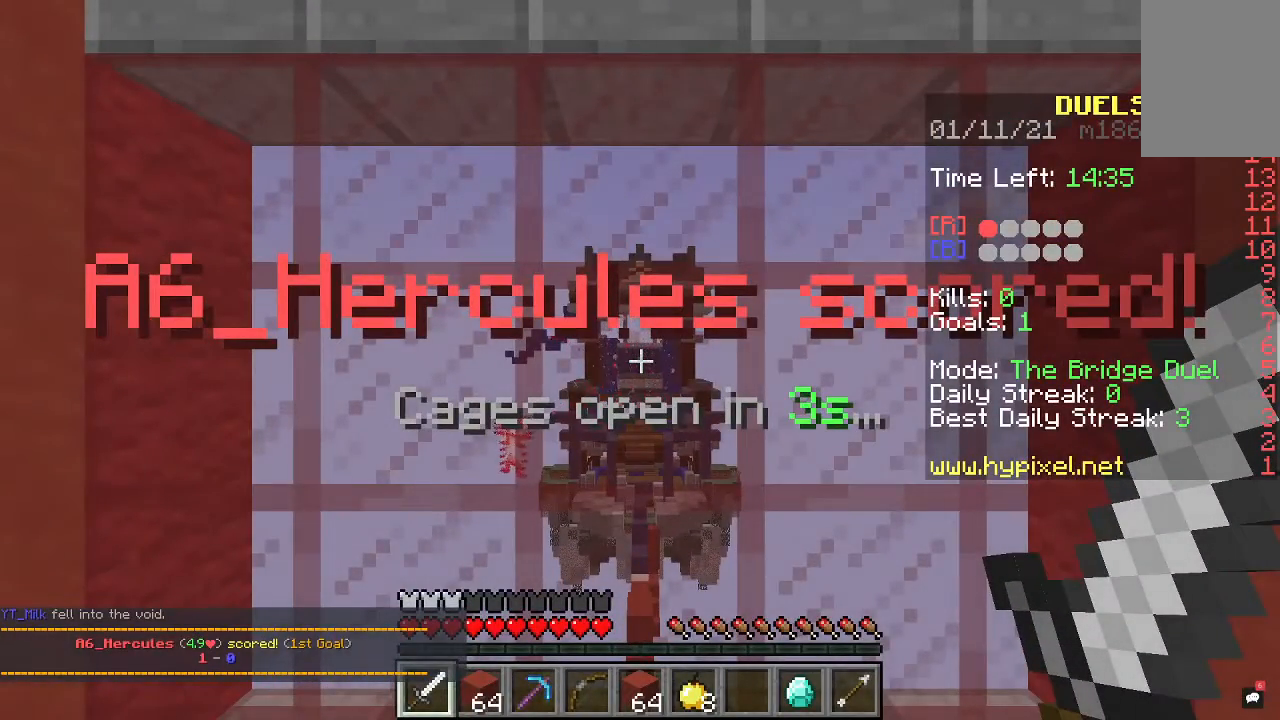
{"keys": [], "mouse": [], "events": []}
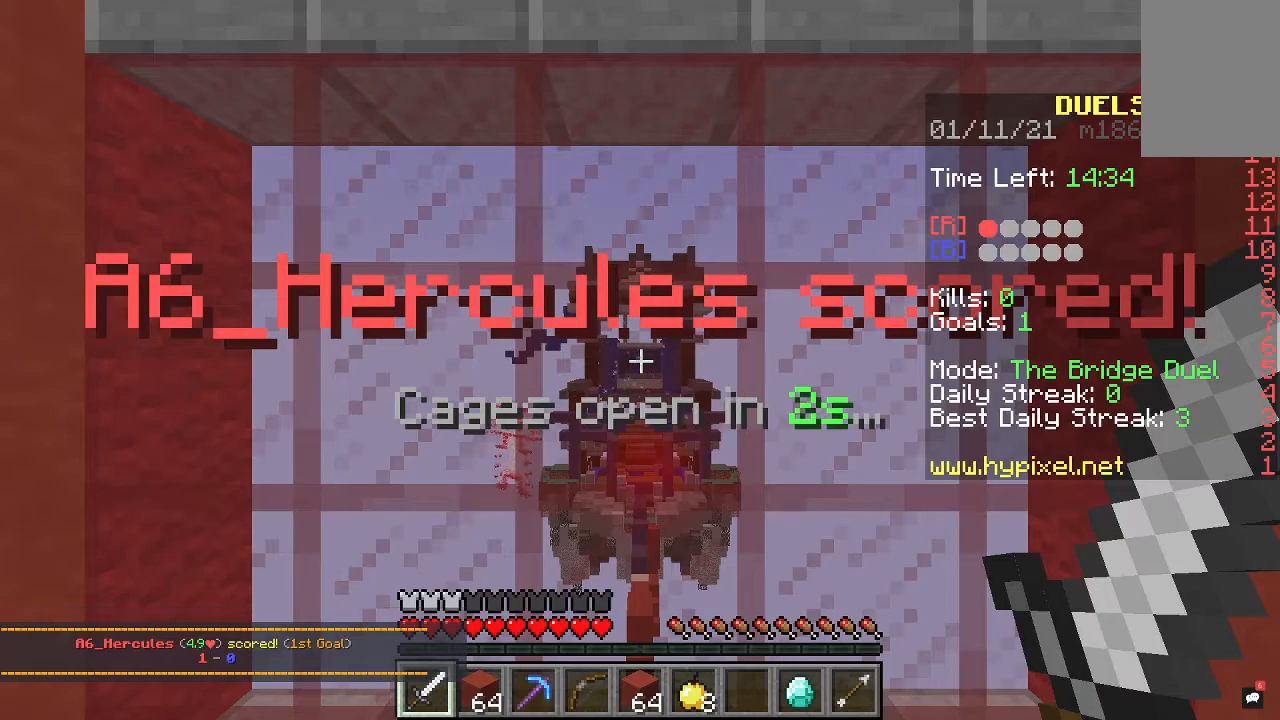
{"keys": [], "mouse": [], "events": []}